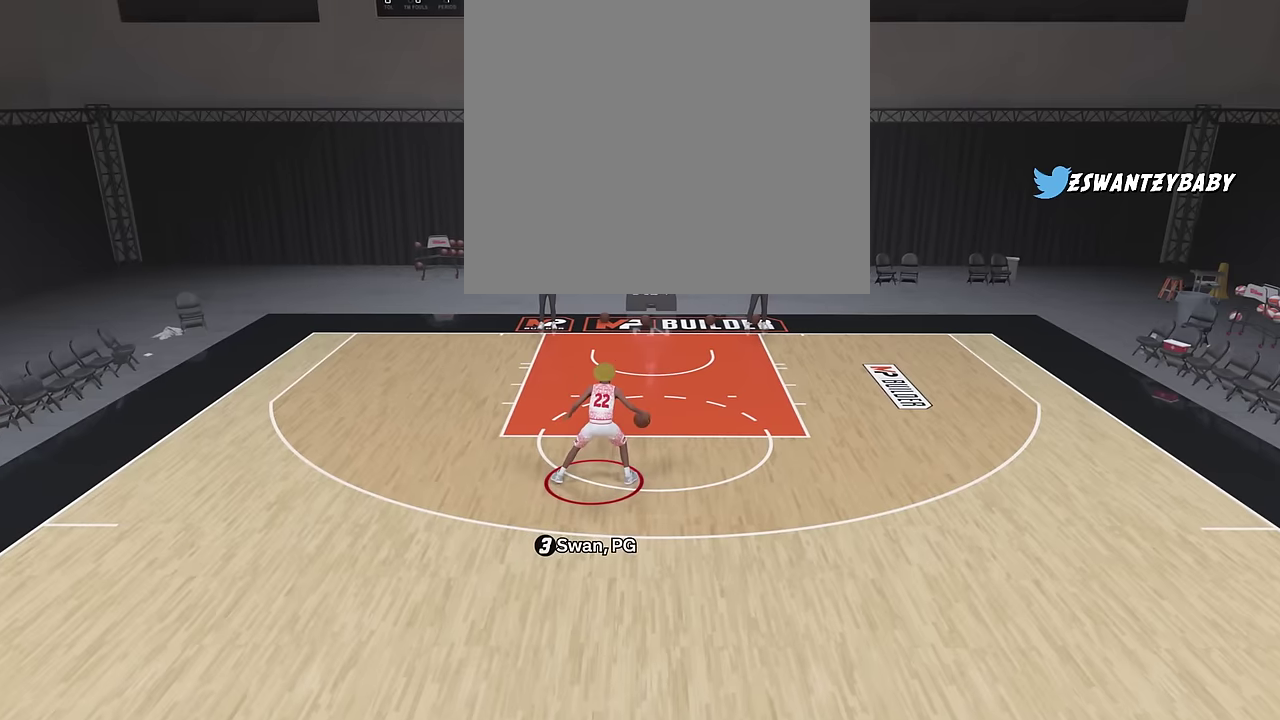
Gameplay with a controller (PlayStation layout); each line is a JSON object with the inputs held at the frame after it (dt_ms = milliseconds from this image to that frame). "events" lists button and stick changes between this image and that frame as [ms after this image, input, new state], when the widget could be followed in between. Not read: L1 R1.
{"dt_ms": 400, "buttons": ["R2"], "left_stick": "center", "right_stick": "right", "events": [[134, "right_stick", "right"], [234, "right_stick", "center"], [384, "right_stick", "right"]]}
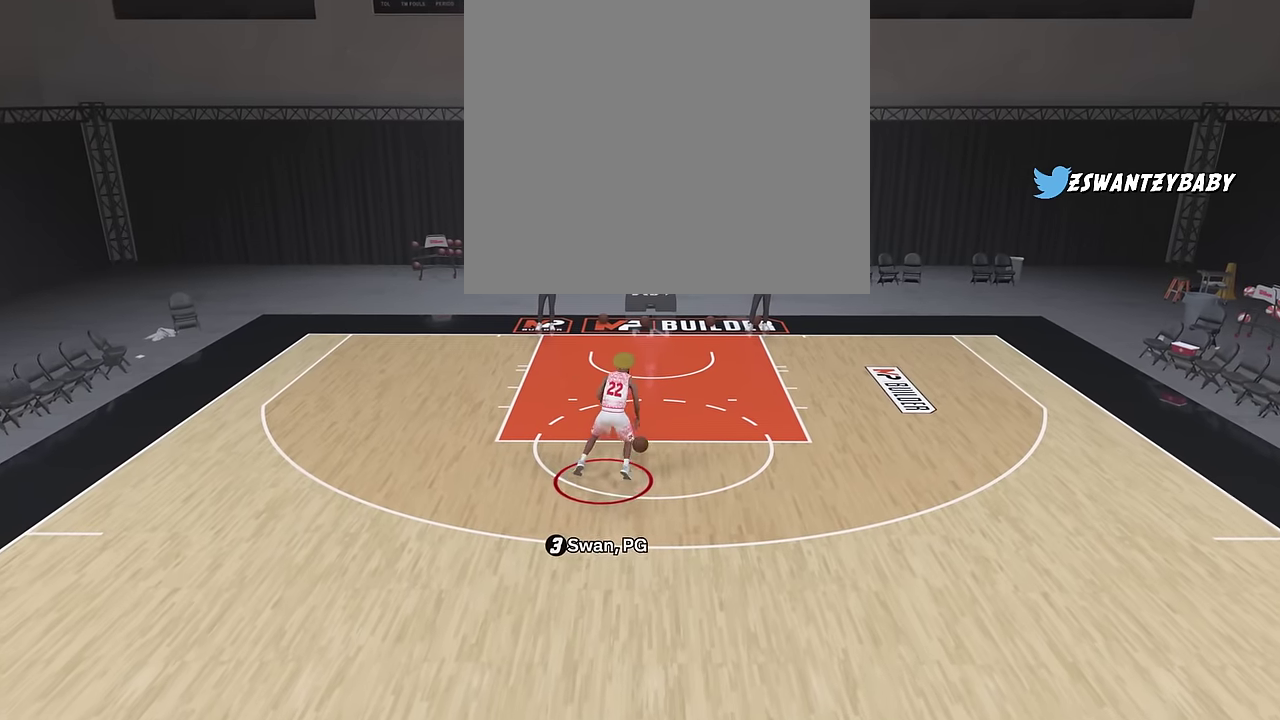
{"dt_ms": 700, "buttons": [], "left_stick": "center", "right_stick": "center", "events": [[50, "right_stick", "center"], [317, "right_stick", "down"], [400, "right_stick", "center"], [534, "R2", "up"]]}
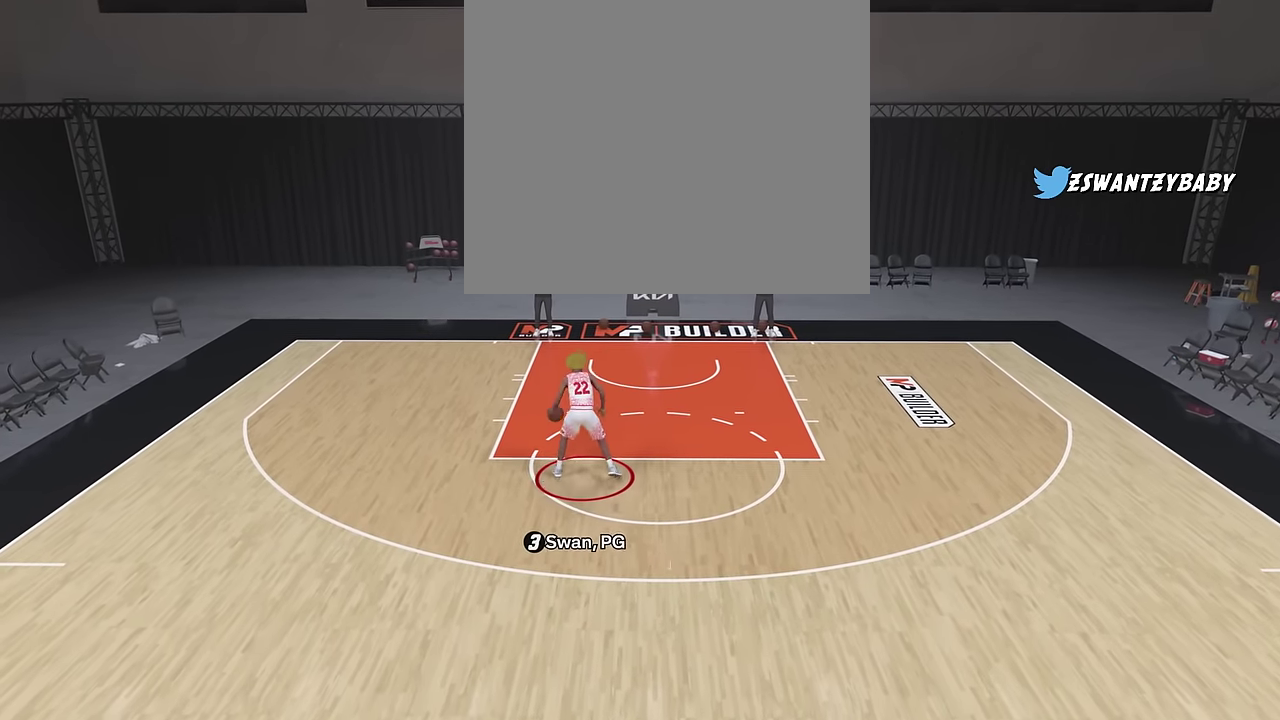
{"dt_ms": 400, "buttons": [], "left_stick": "center", "right_stick": "center", "events": []}
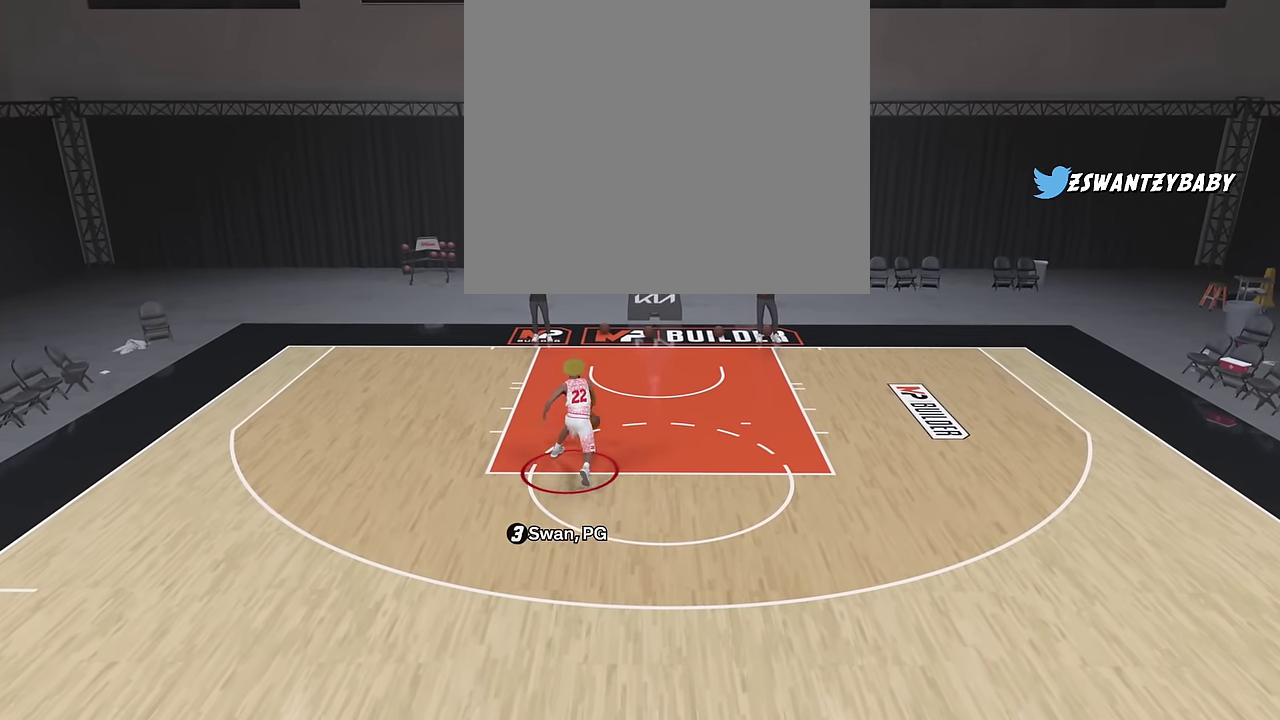
{"dt_ms": 400, "buttons": [], "left_stick": "center", "right_stick": "center", "events": []}
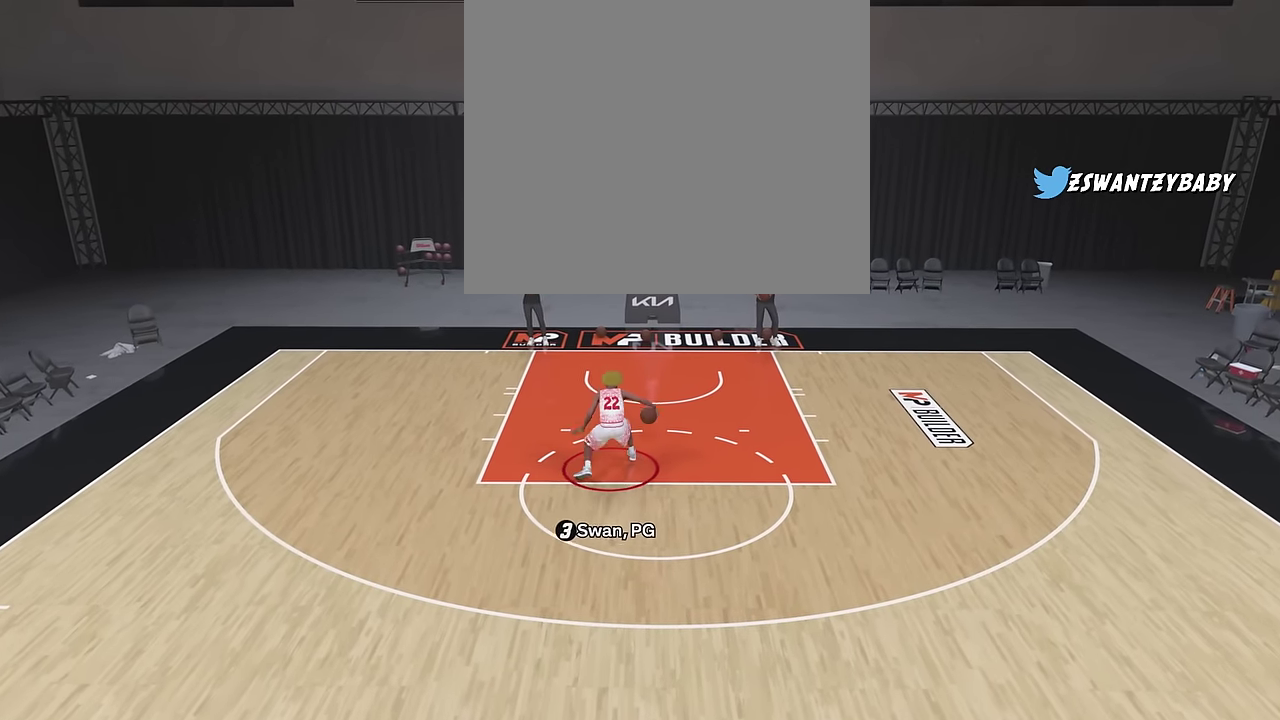
{"dt_ms": 600, "buttons": [], "left_stick": "center", "right_stick": "center", "events": []}
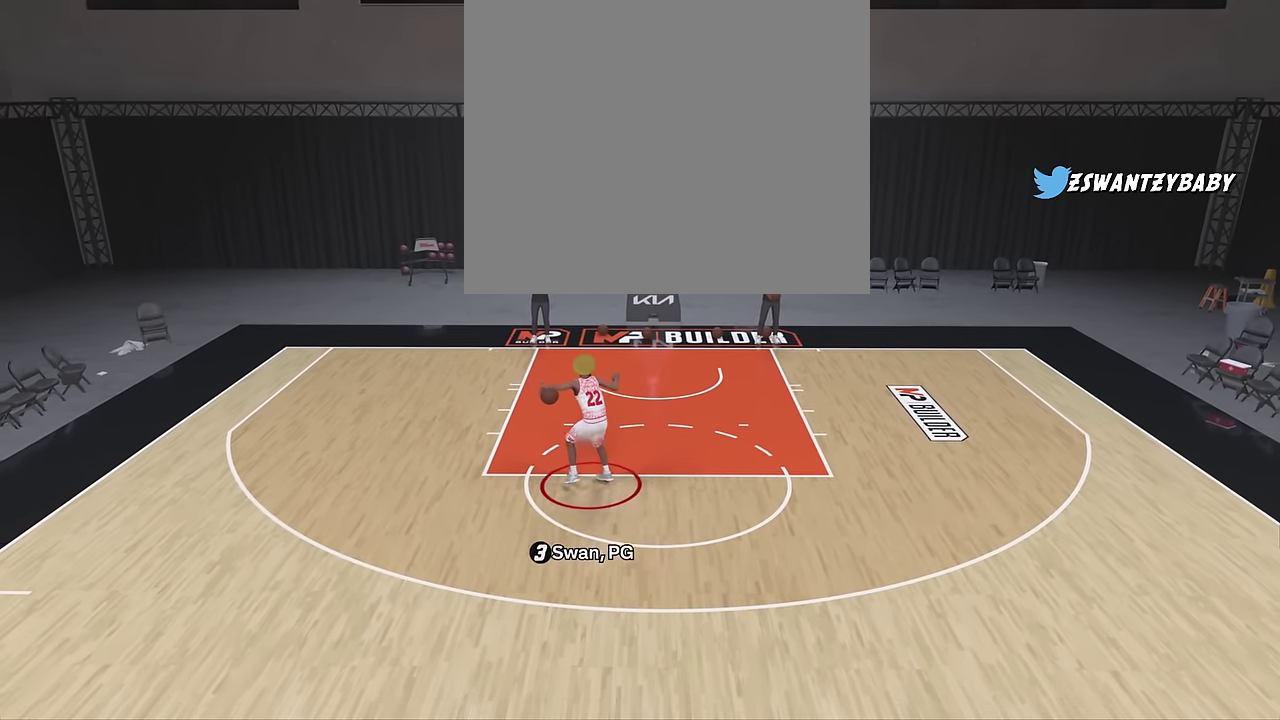
{"dt_ms": 300, "buttons": [], "left_stick": "center", "right_stick": "center", "events": []}
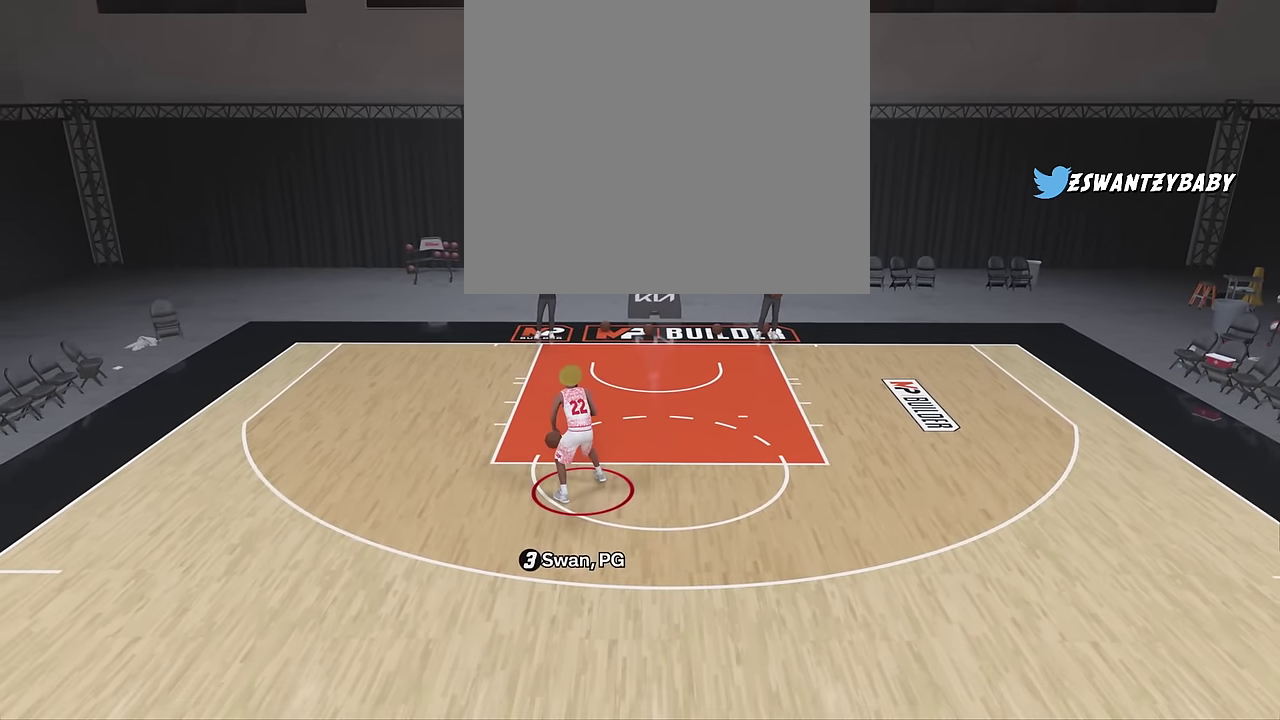
{"dt_ms": 700, "buttons": ["R2"], "left_stick": "up-right", "right_stick": "center", "events": [[617, "R2", "down"], [633, "left_stick", "up-right"]]}
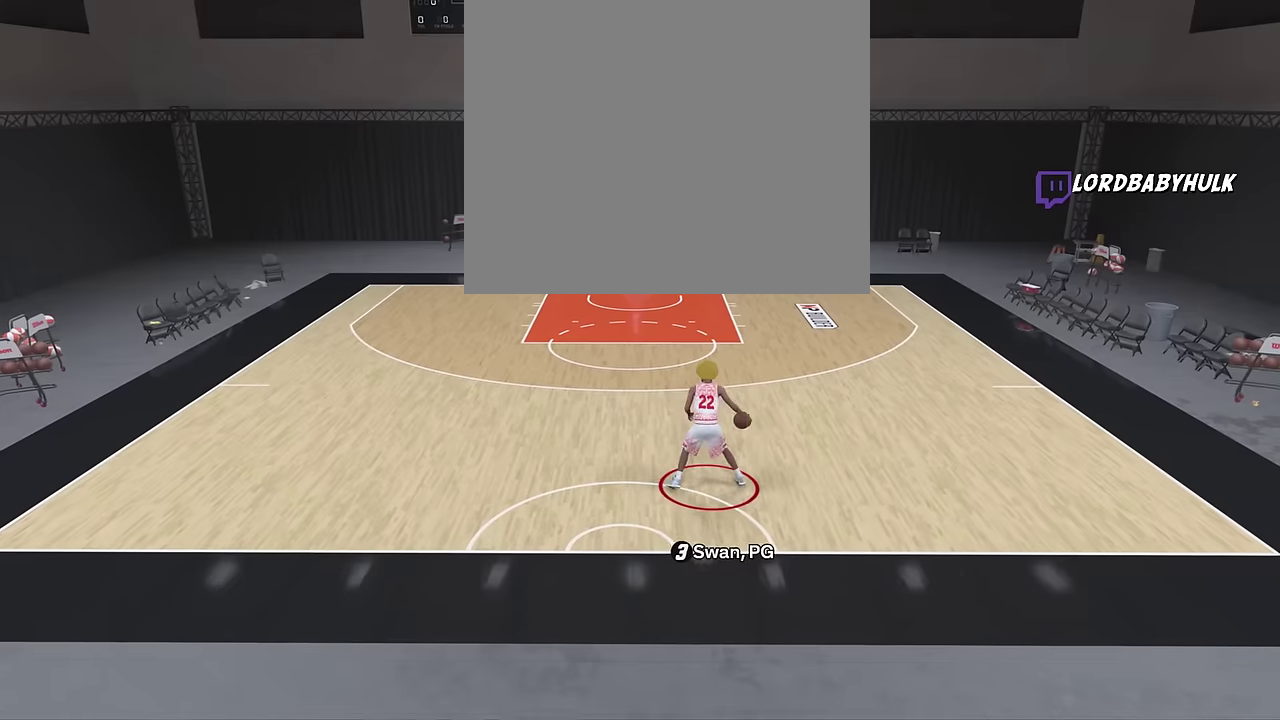
{"dt_ms": 500, "buttons": ["R2"], "left_stick": "up-right", "right_stick": "center", "events": []}
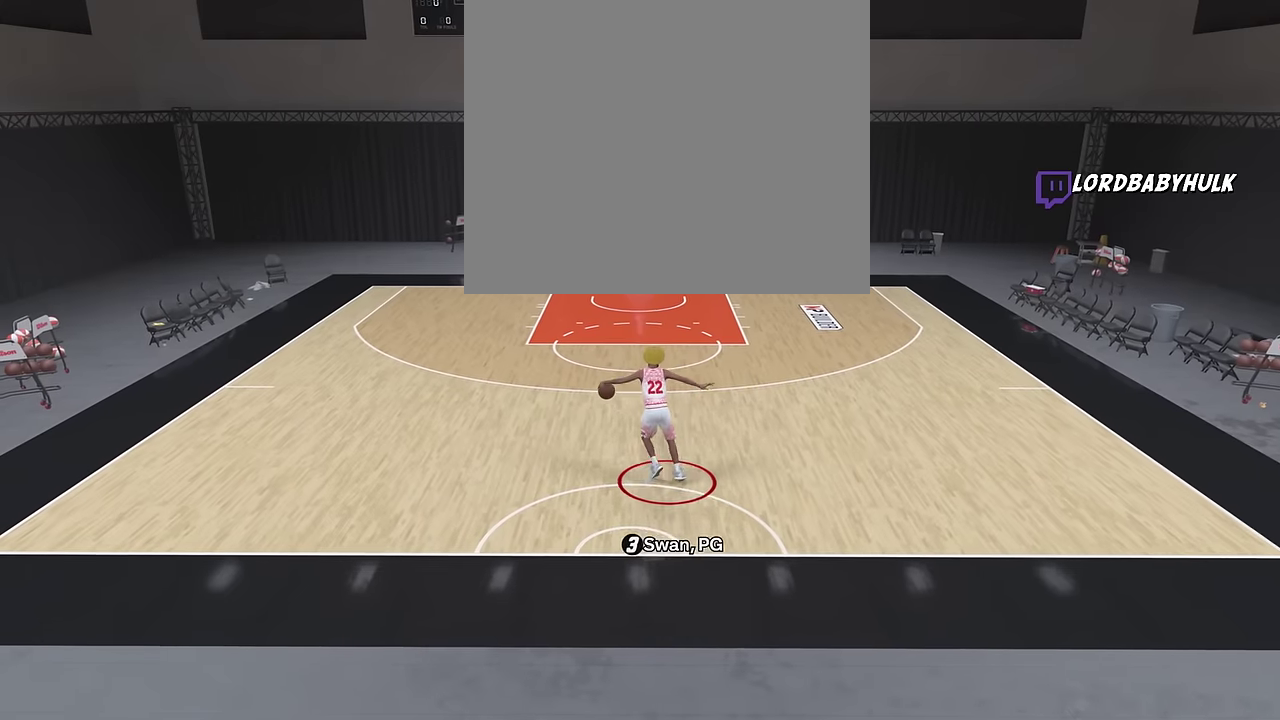
{"dt_ms": 700, "buttons": ["R2"], "left_stick": "up-right", "right_stick": "center", "events": []}
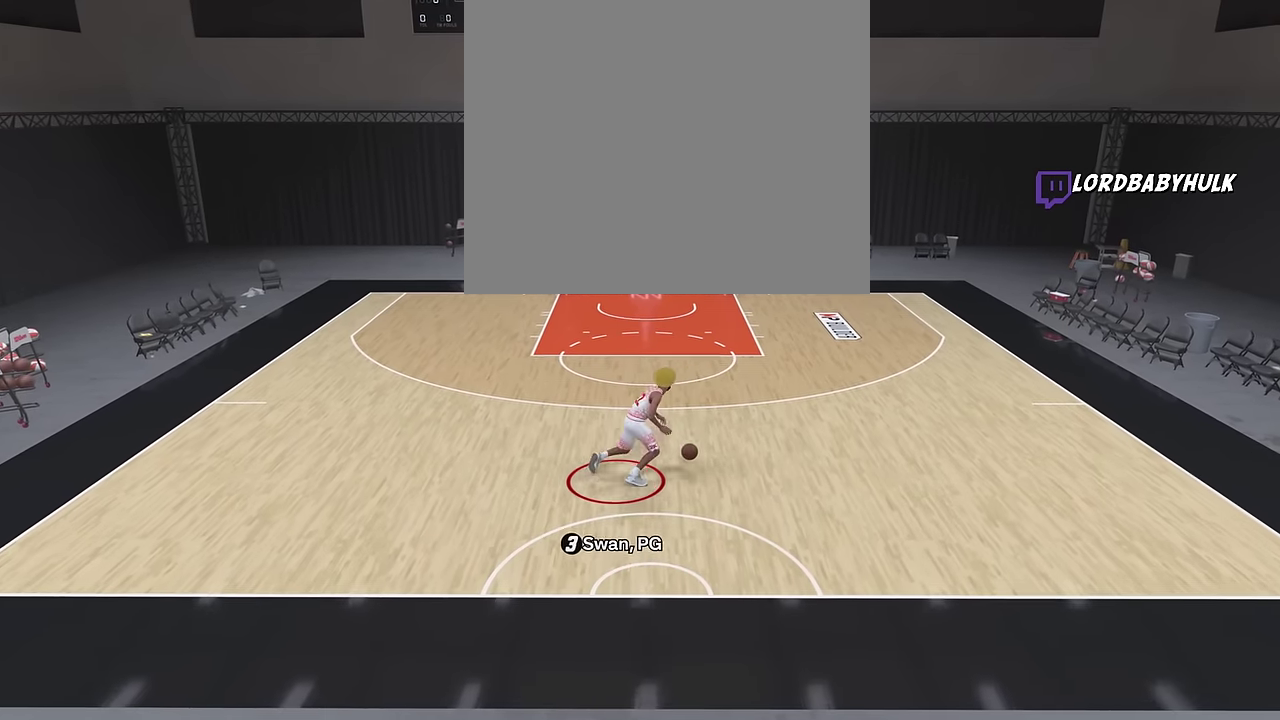
{"dt_ms": 300, "buttons": ["R2"], "left_stick": "right", "right_stick": "center", "events": [[200, "left_stick", "right"]]}
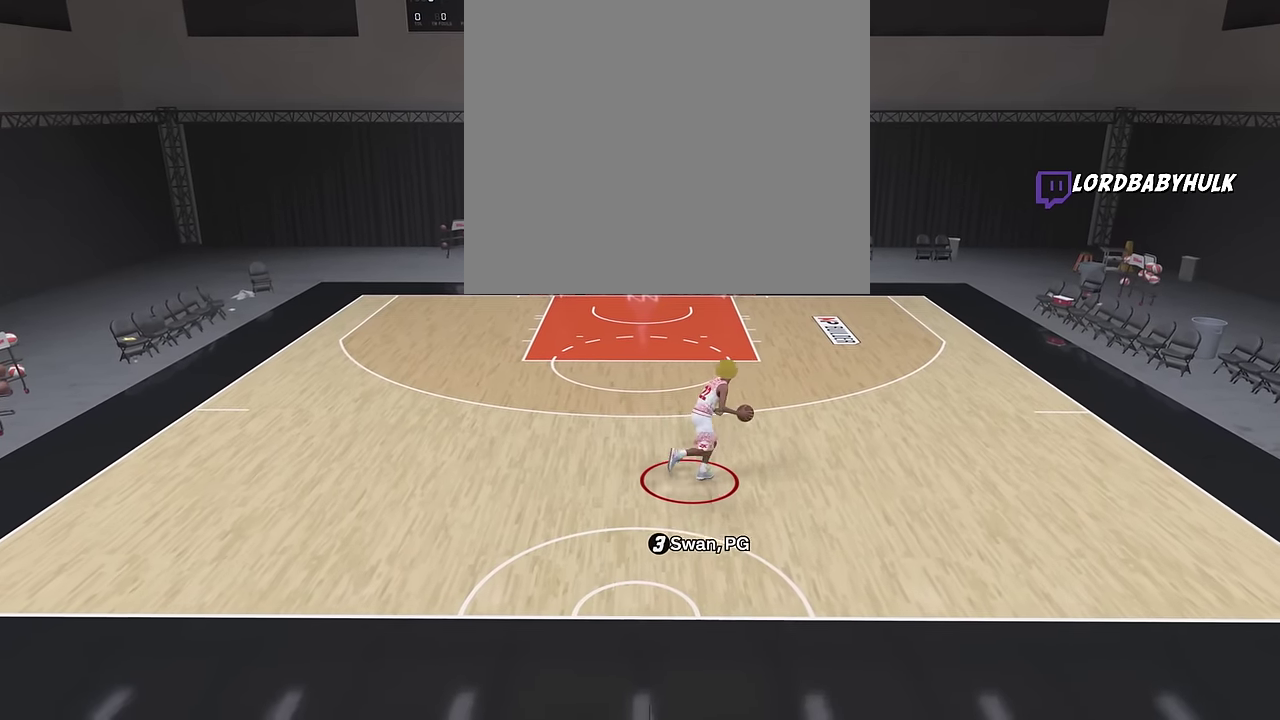
{"dt_ms": 500, "buttons": ["R2"], "left_stick": "center", "right_stick": "left", "events": [[283, "left_stick", "center"], [483, "right_stick", "left"]]}
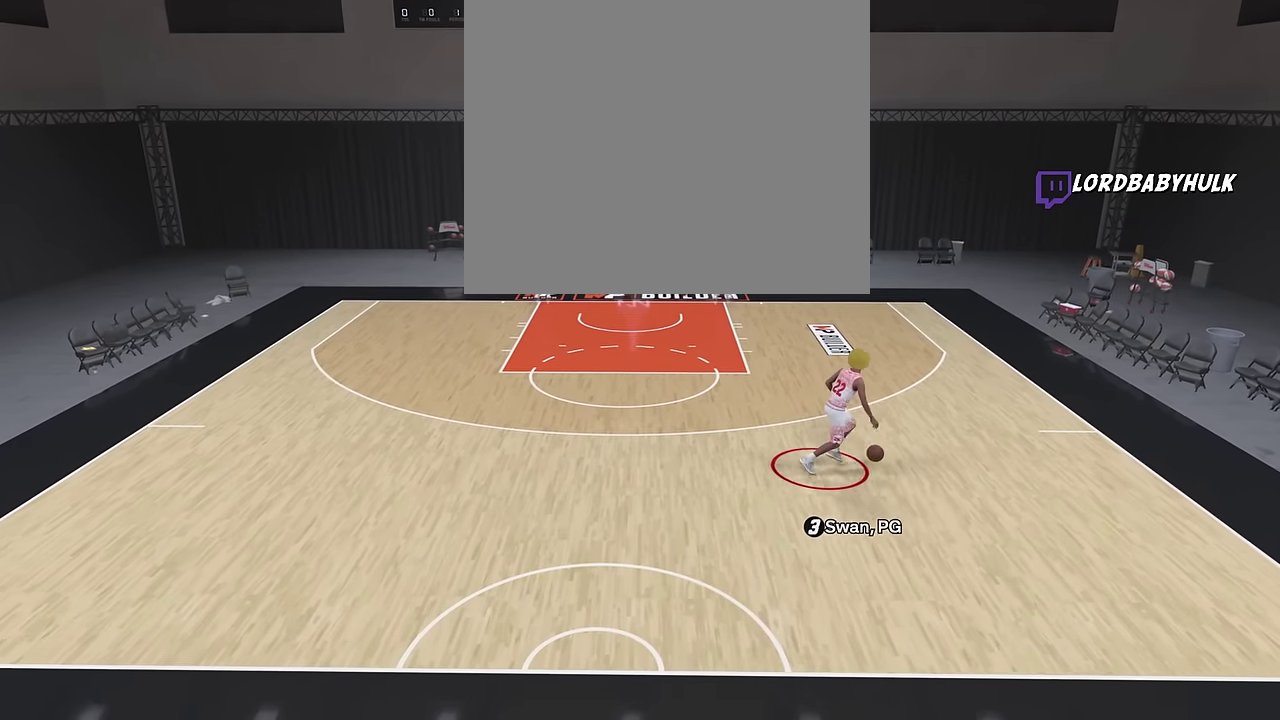
{"dt_ms": 700, "buttons": [], "left_stick": "center", "right_stick": "center", "events": [[83, "right_stick", "center"], [166, "R2", "up"], [500, "right_stick", "right"], [600, "right_stick", "center"]]}
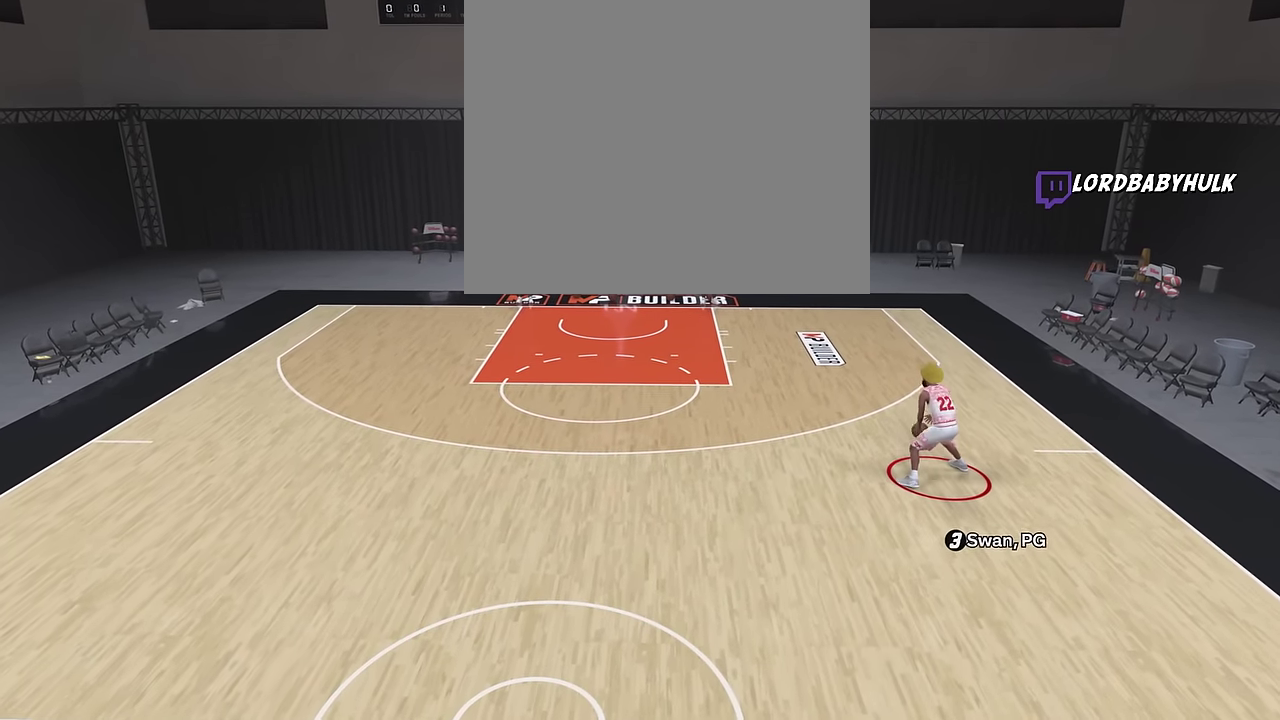
{"dt_ms": 300, "buttons": [], "left_stick": "center", "right_stick": "center", "events": [[133, "right_stick", "left"], [216, "right_stick", "center"]]}
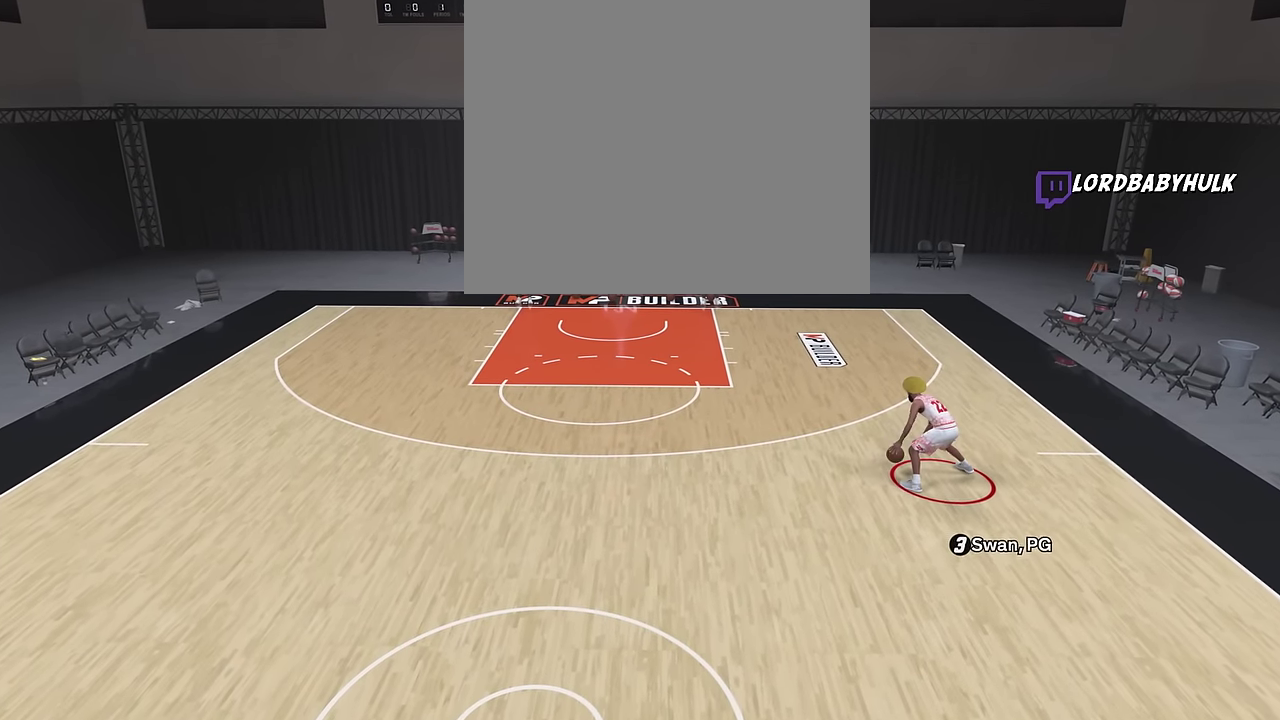
{"dt_ms": 700, "buttons": ["R2"], "left_stick": "up-left", "right_stick": "center", "events": [[100, "right_stick", "right"], [183, "right_stick", "center"], [450, "R2", "down"], [600, "left_stick", "up-left"]]}
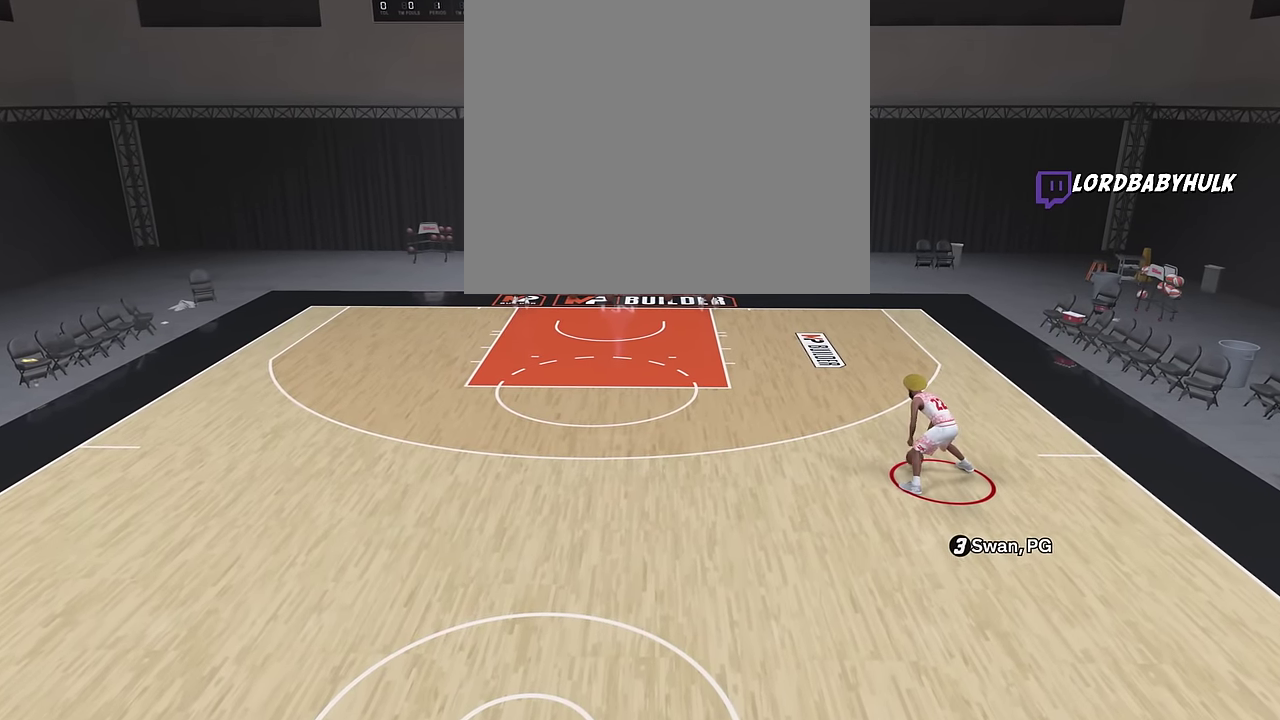
{"dt_ms": 300, "buttons": ["R2"], "left_stick": "up-left", "right_stick": "center", "events": []}
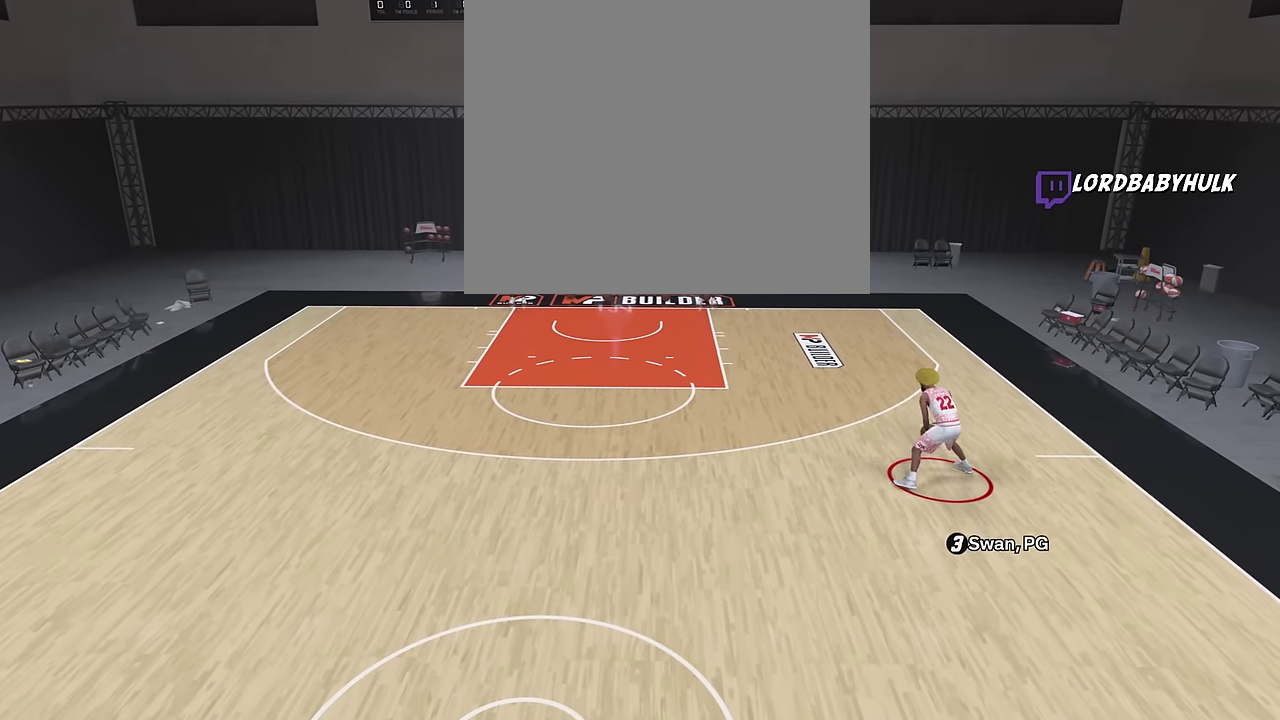
{"dt_ms": 600, "buttons": ["R2"], "left_stick": "left", "right_stick": "center", "events": [[300, "left_stick", "left"]]}
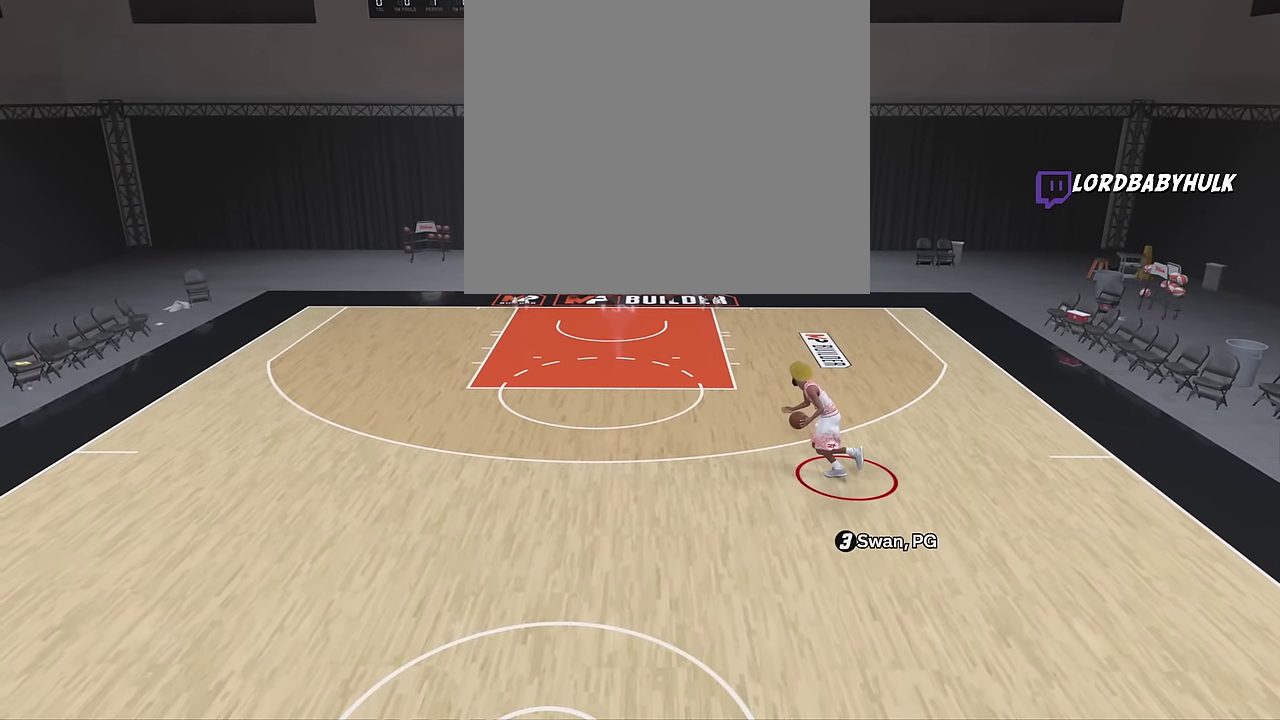
{"dt_ms": 400, "buttons": [], "left_stick": "center", "right_stick": "center", "events": [[316, "left_stick", "center"], [400, "R2", "up"]]}
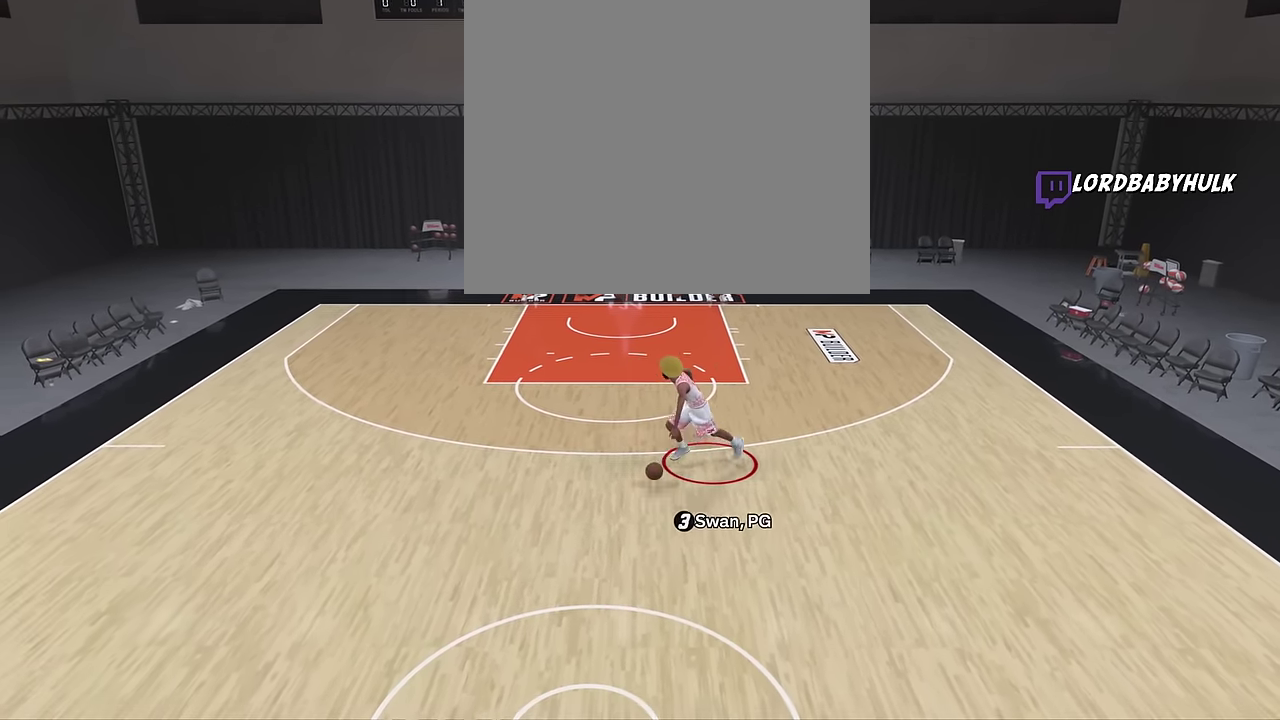
{"dt_ms": 300, "buttons": [], "left_stick": "center", "right_stick": "center", "events": []}
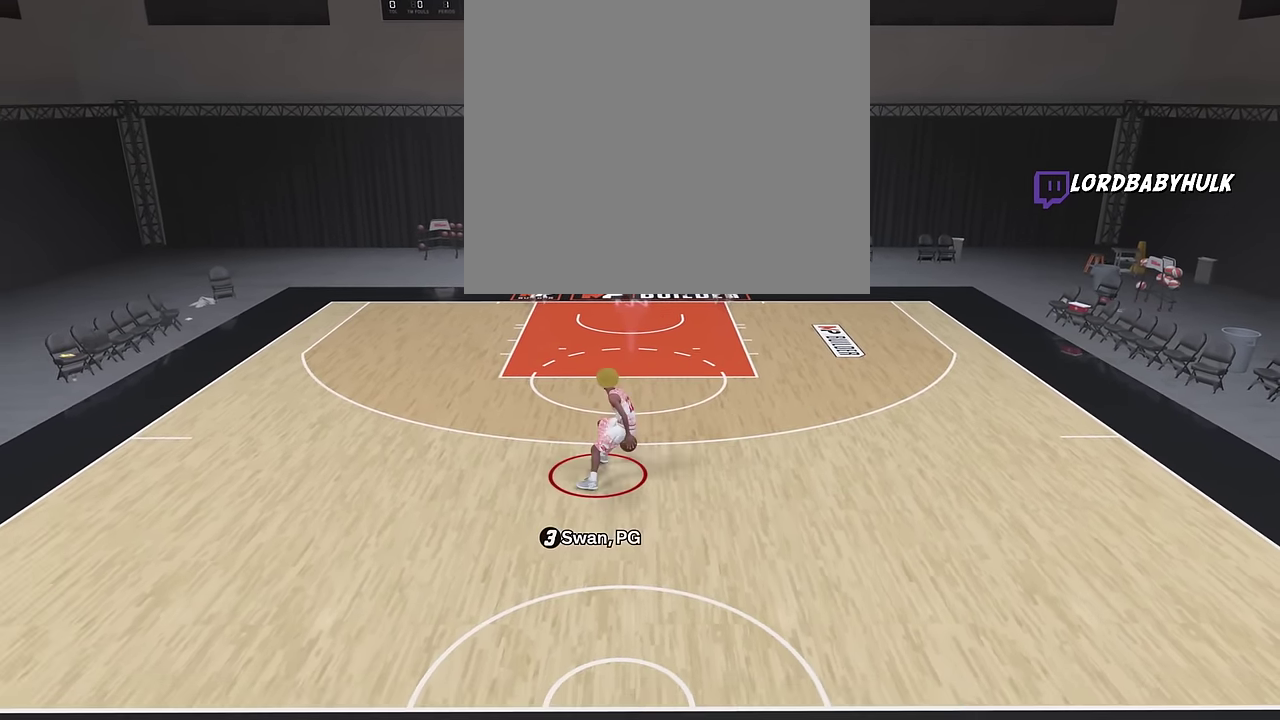
{"dt_ms": 700, "buttons": [], "left_stick": "center", "right_stick": "center", "events": []}
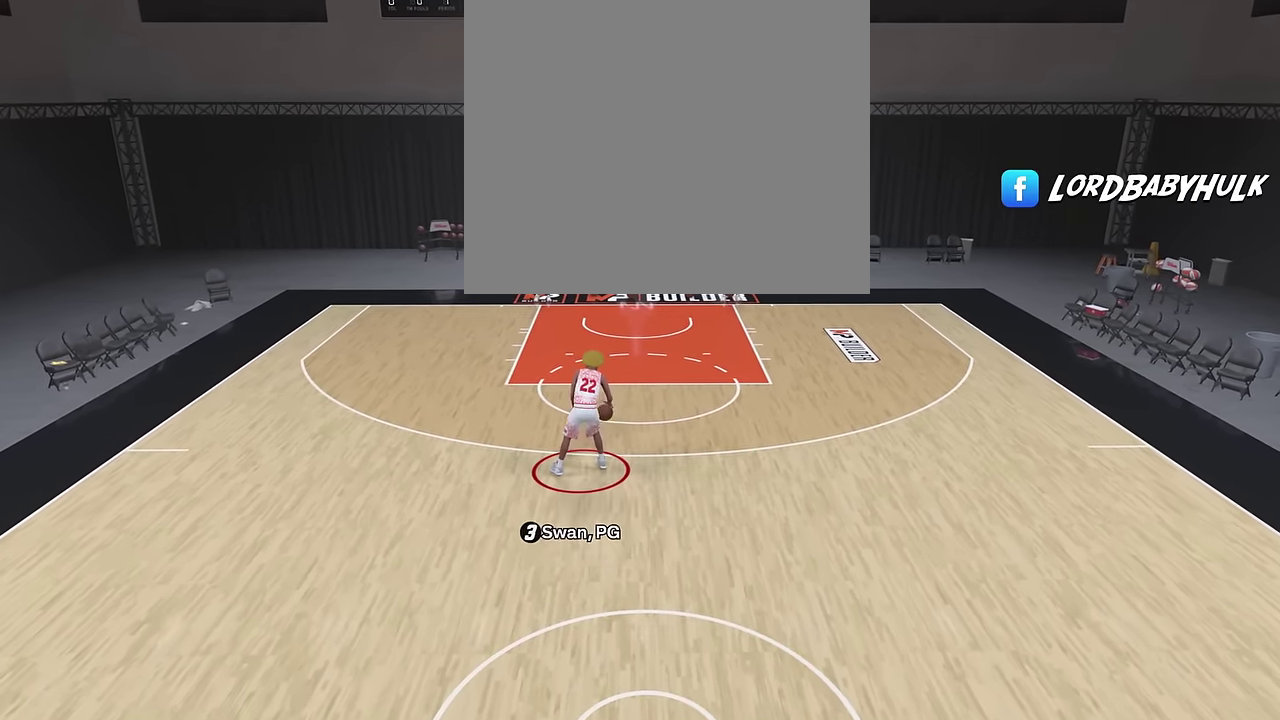
{"dt_ms": 700, "buttons": [], "left_stick": "center", "right_stick": "center", "events": []}
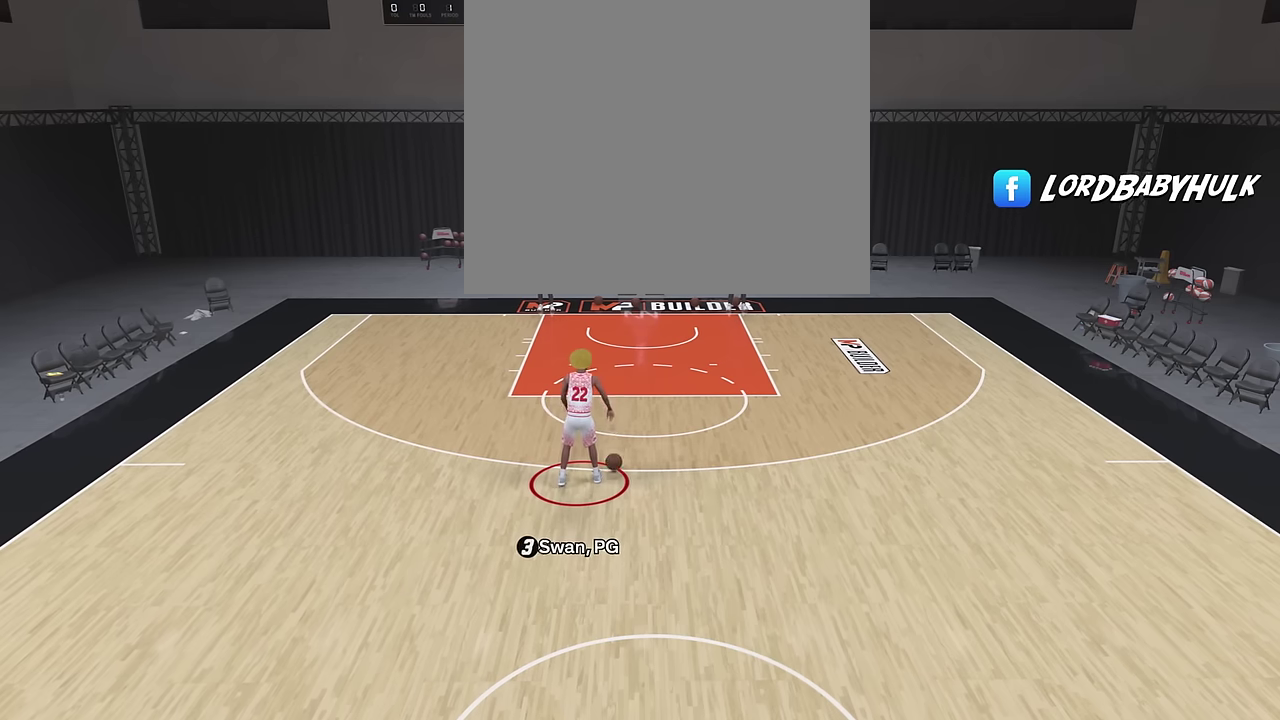
{"dt_ms": 300, "buttons": [], "left_stick": "center", "right_stick": "center", "events": []}
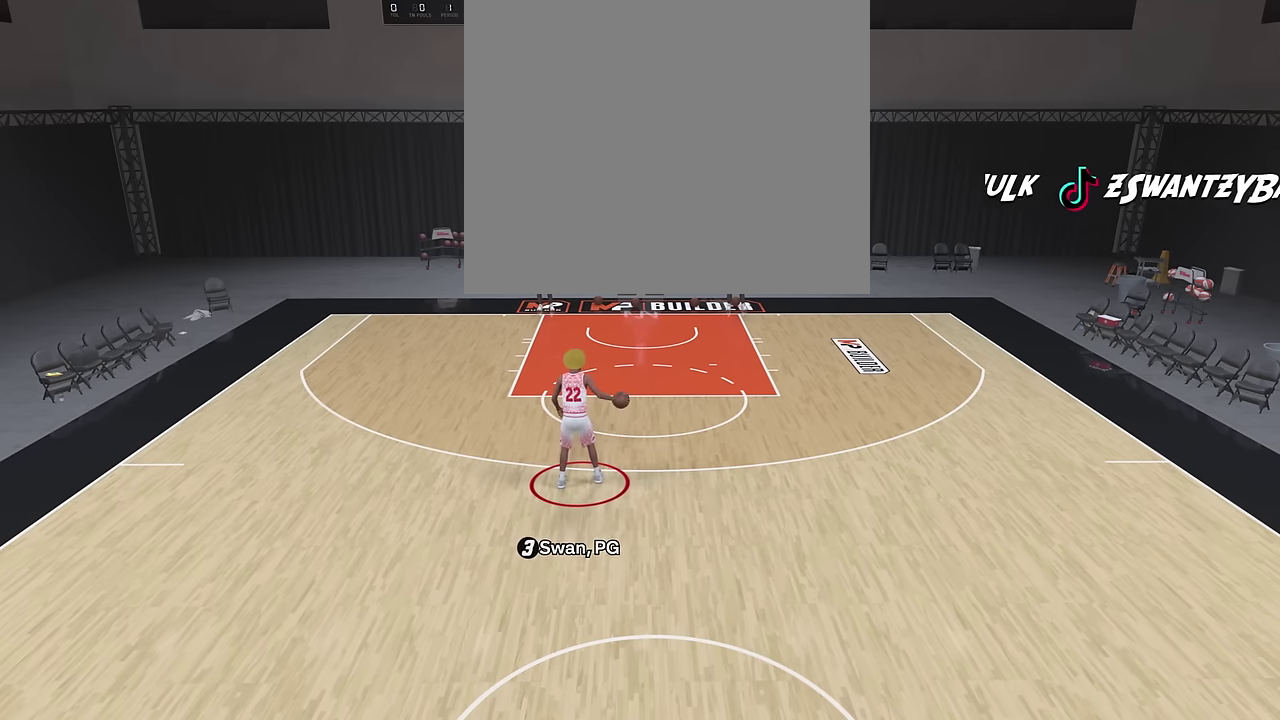
{"dt_ms": 500, "buttons": [], "left_stick": "down-right", "right_stick": "center", "events": [[434, "left_stick", "down-right"]]}
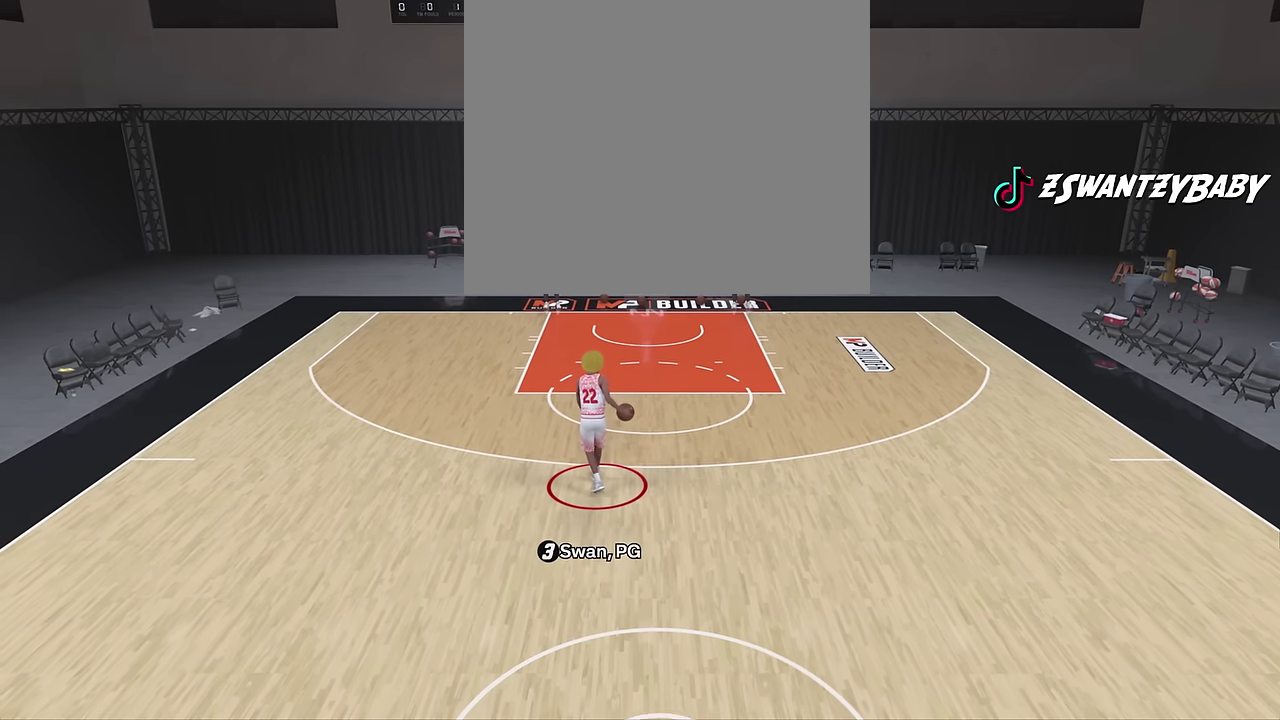
{"dt_ms": 500, "buttons": [], "left_stick": "down-left", "right_stick": "center", "events": [[150, "left_stick", "down"], [384, "left_stick", "down-left"]]}
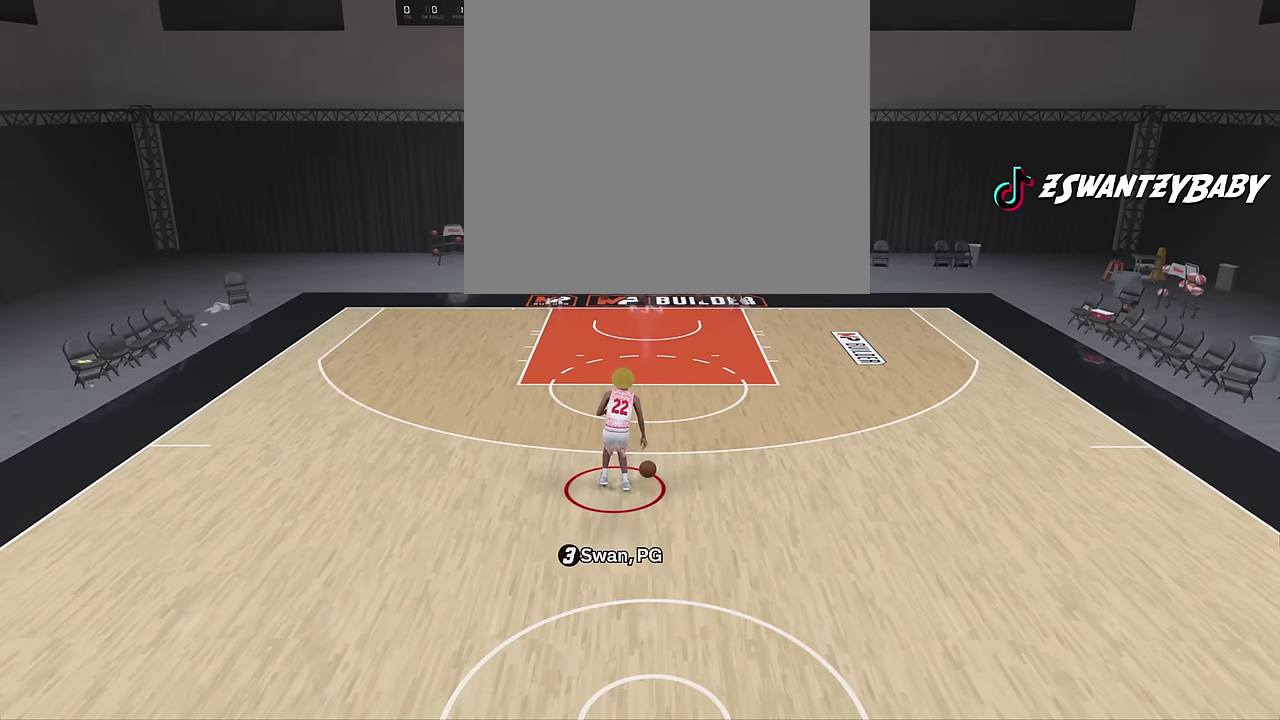
{"dt_ms": 500, "buttons": [], "left_stick": "down-left", "right_stick": "center", "events": []}
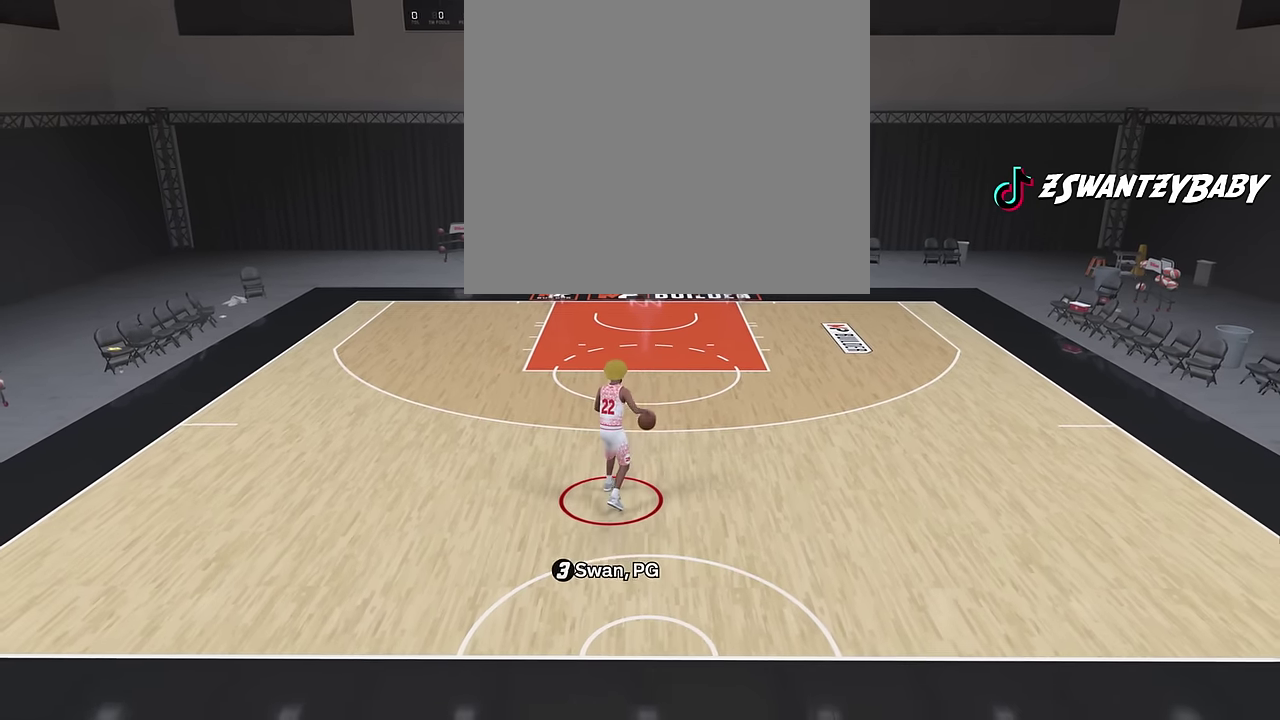
{"dt_ms": 300, "buttons": [], "left_stick": "down-left", "right_stick": "center", "events": []}
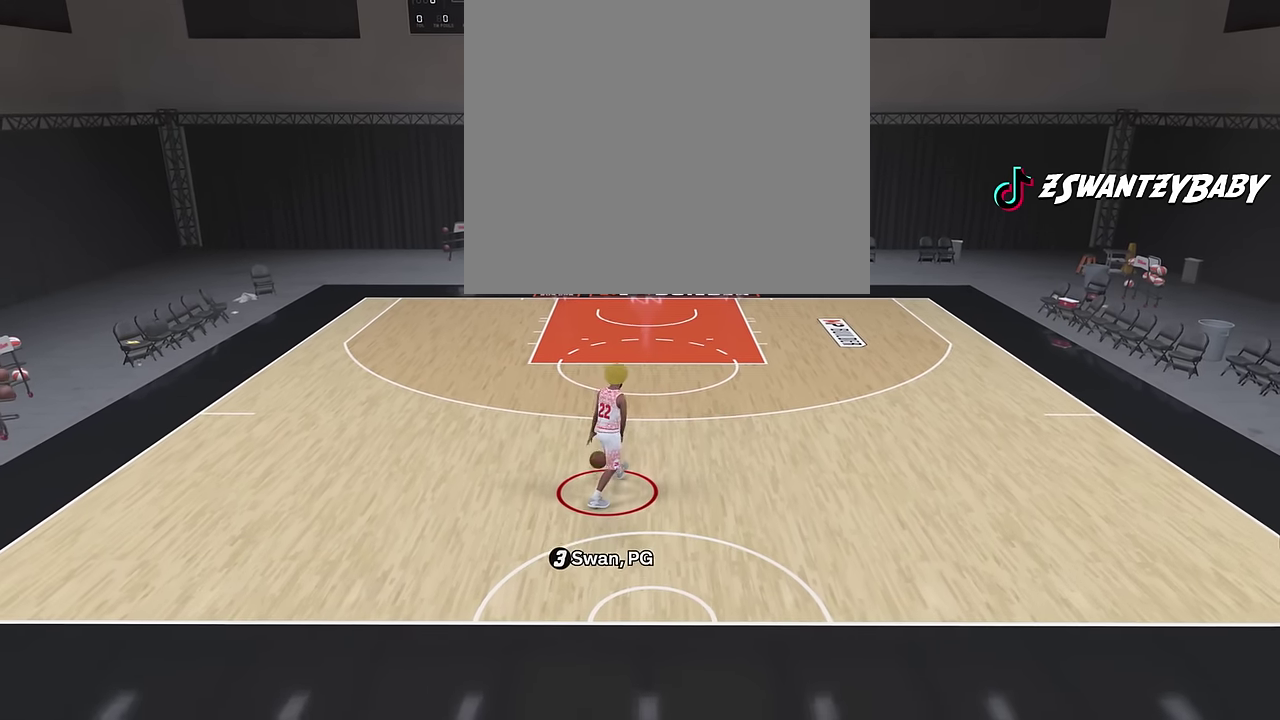
{"dt_ms": 700, "buttons": [], "left_stick": "down-right", "right_stick": "center", "events": [[250, "left_stick", "down"], [650, "left_stick", "down-right"]]}
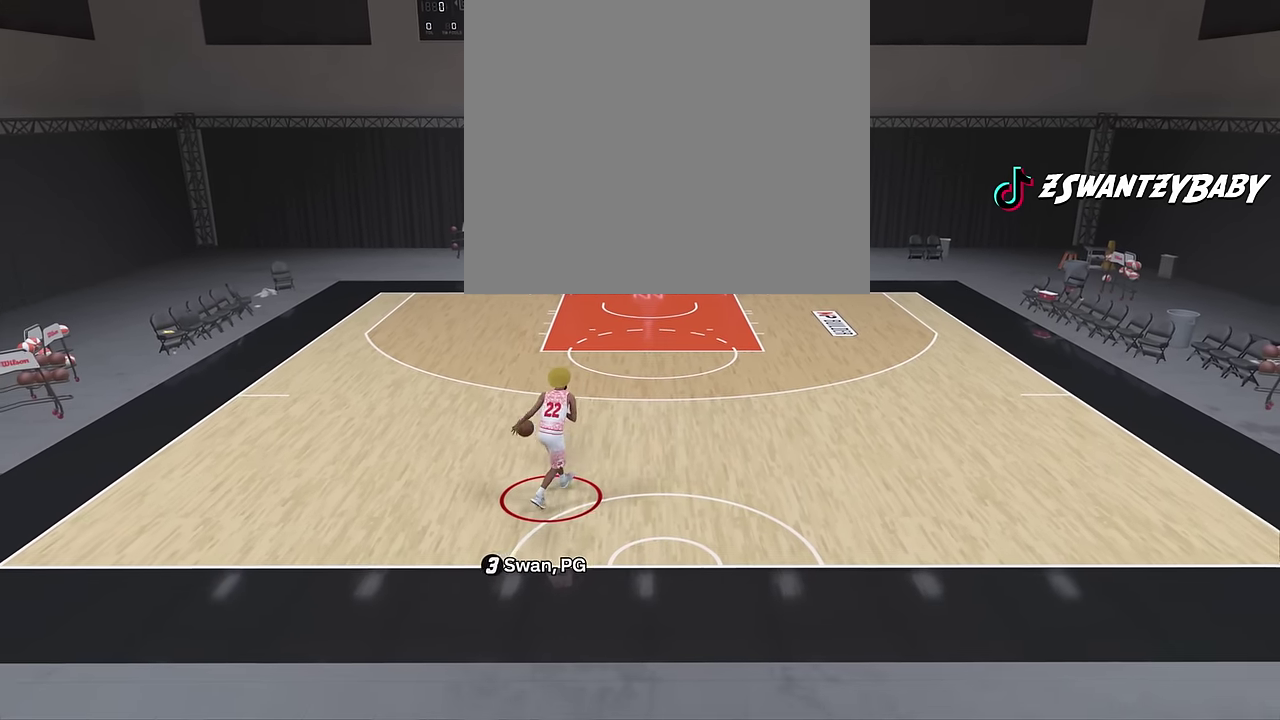
{"dt_ms": 500, "buttons": [], "left_stick": "down-right", "right_stick": "center", "events": []}
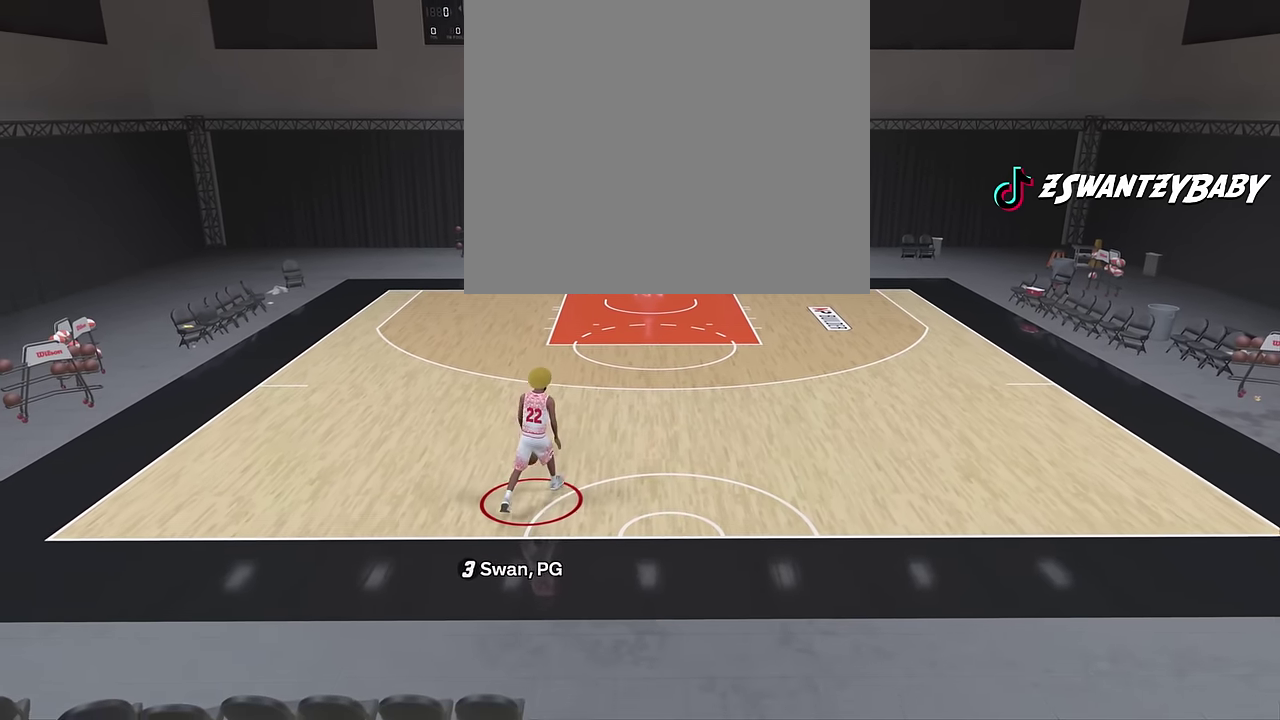
{"dt_ms": 400, "buttons": [], "left_stick": "center", "right_stick": "center", "events": [[400, "left_stick", "center"]]}
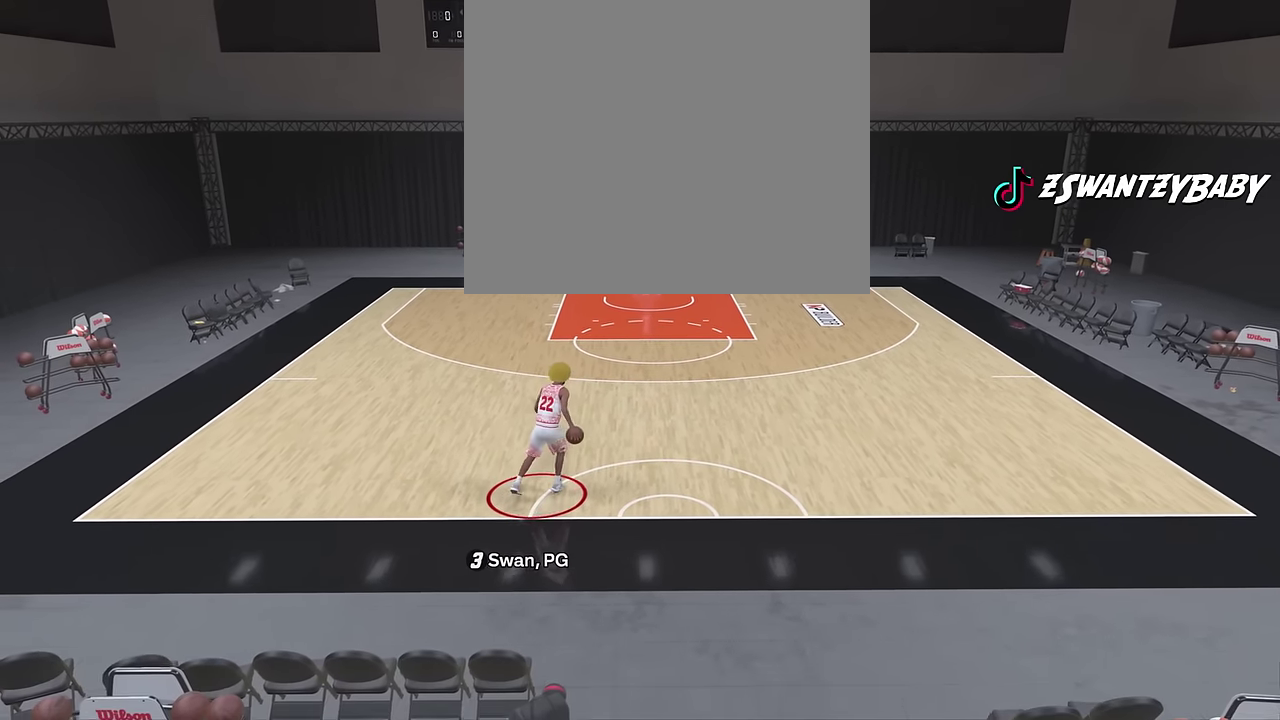
{"dt_ms": 800, "buttons": [], "left_stick": "center", "right_stick": "center", "events": []}
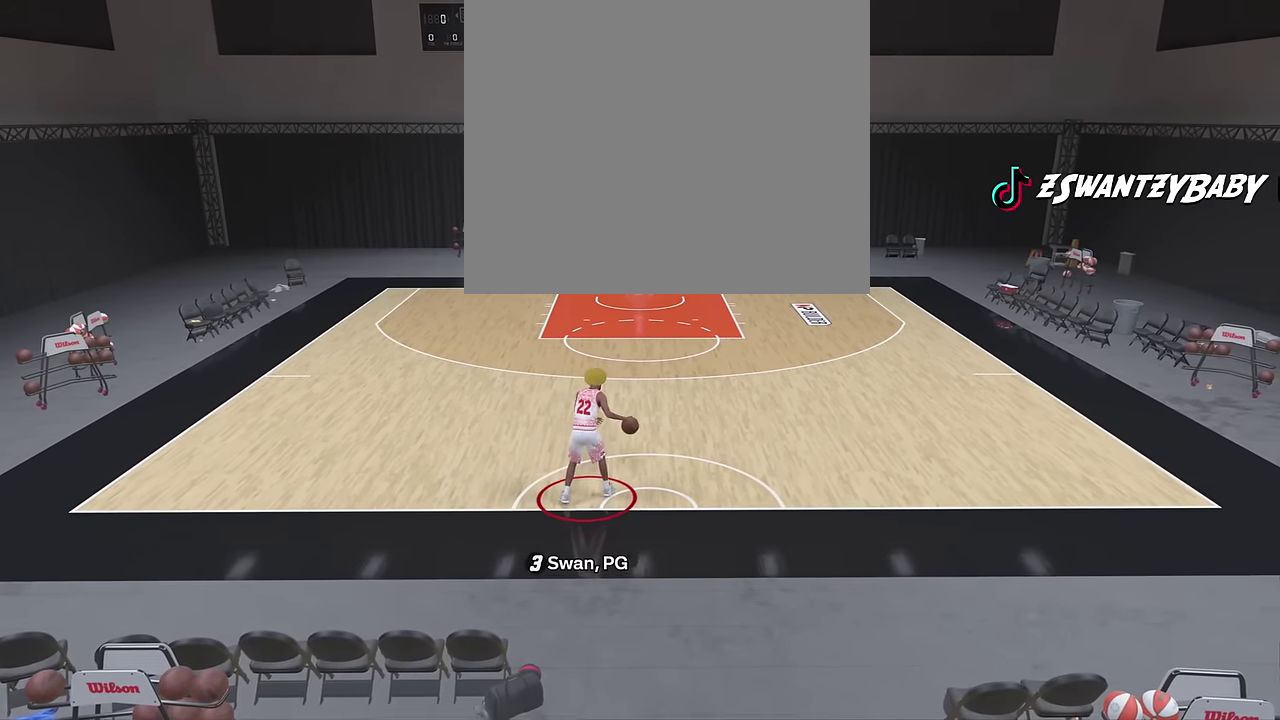
{"dt_ms": 300, "buttons": [], "left_stick": "up-right", "right_stick": "center", "events": [[284, "left_stick", "up-right"]]}